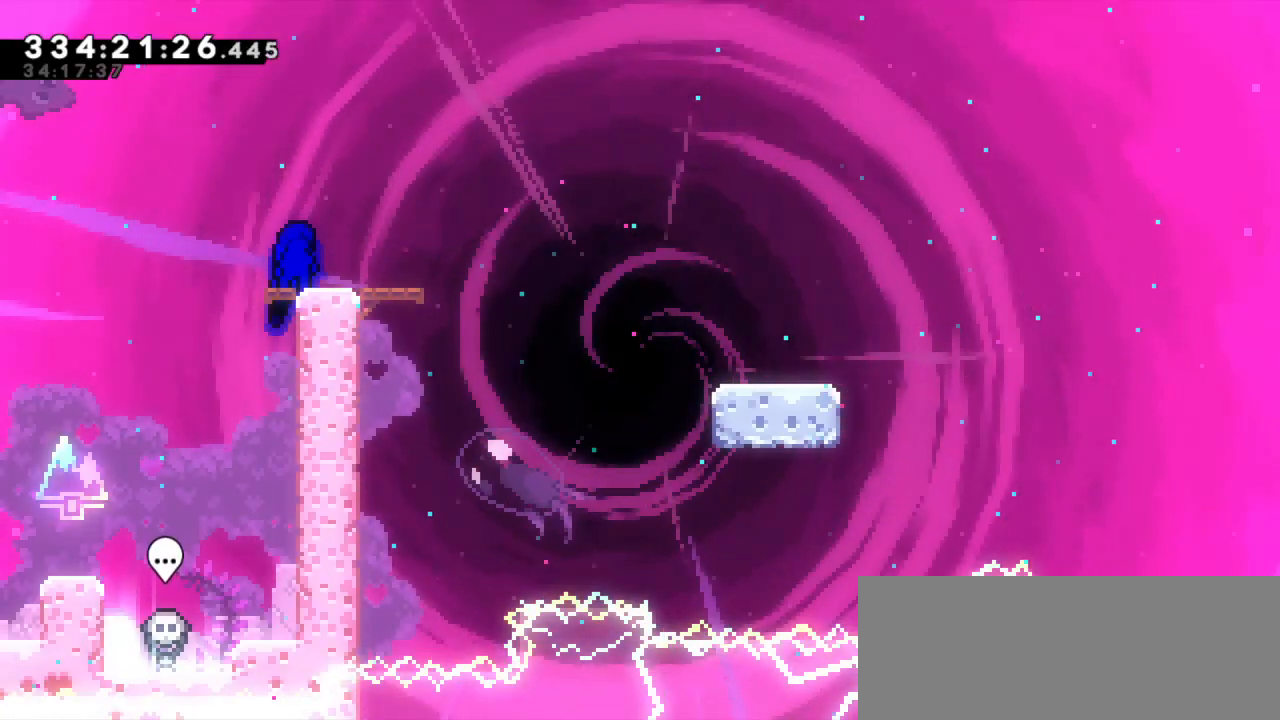
Gameplay with keyboard; each line is a JSON object with the keys held at the frame after it. "events" lists presses ("down") and releases ("up") of "confirm", "dash", "demo", "down", "jump", "jump2", "left", "right" and "up" between this image and that frame as [ms after this image, input, new state], when the widget could be followed in between. No other keys are recorded. Mouse input is not recorded. Key names are as the overlay labels them; some are game actions (e.g. jump) rather than physical keys. Not read: grab.
{"keys": ["dash", "down", "right"], "events": [[33, "down", "down"], [50, "right", "down"], [83, "dash", "down"], [250, "jump2", "down"], [283, "dash", "up"], [350, "dash", "down"], [450, "jump2", "up"]]}
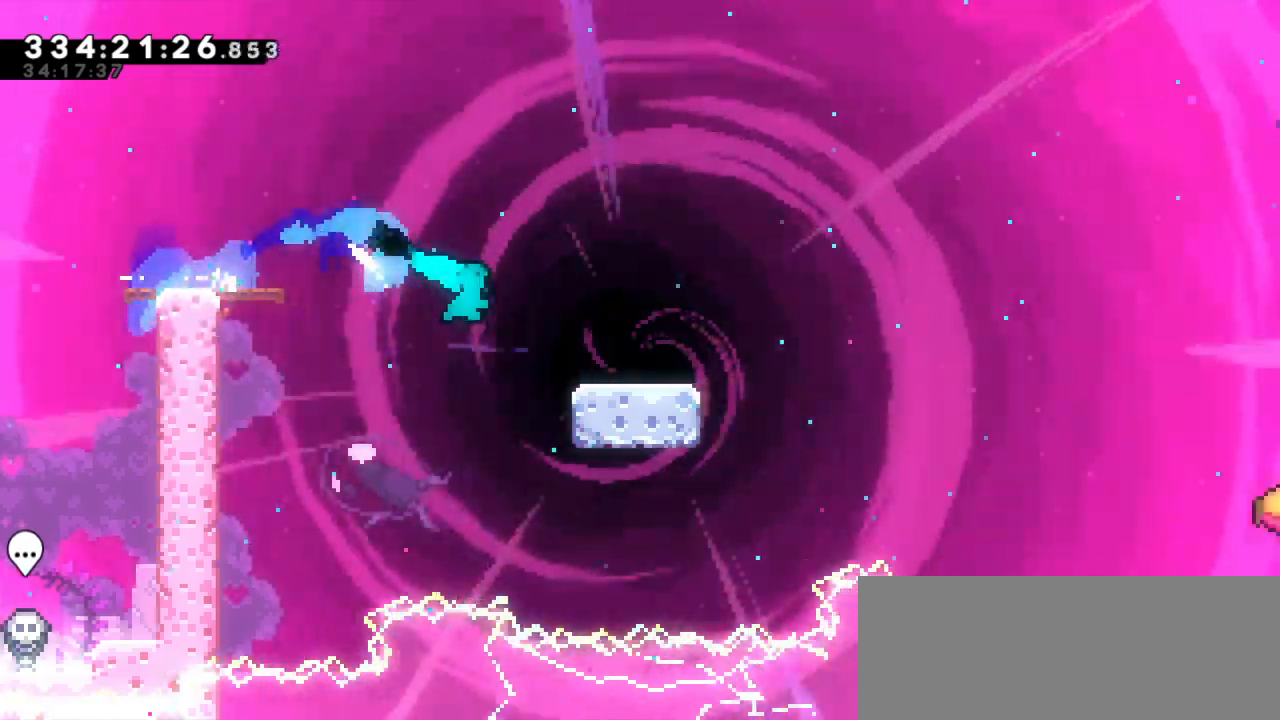
{"keys": ["dash", "jump2", "right"], "events": [[83, "jump2", "down"], [183, "dash", "up"], [300, "dash", "down"], [350, "jump2", "up"], [433, "down", "up"], [450, "jump2", "down"]]}
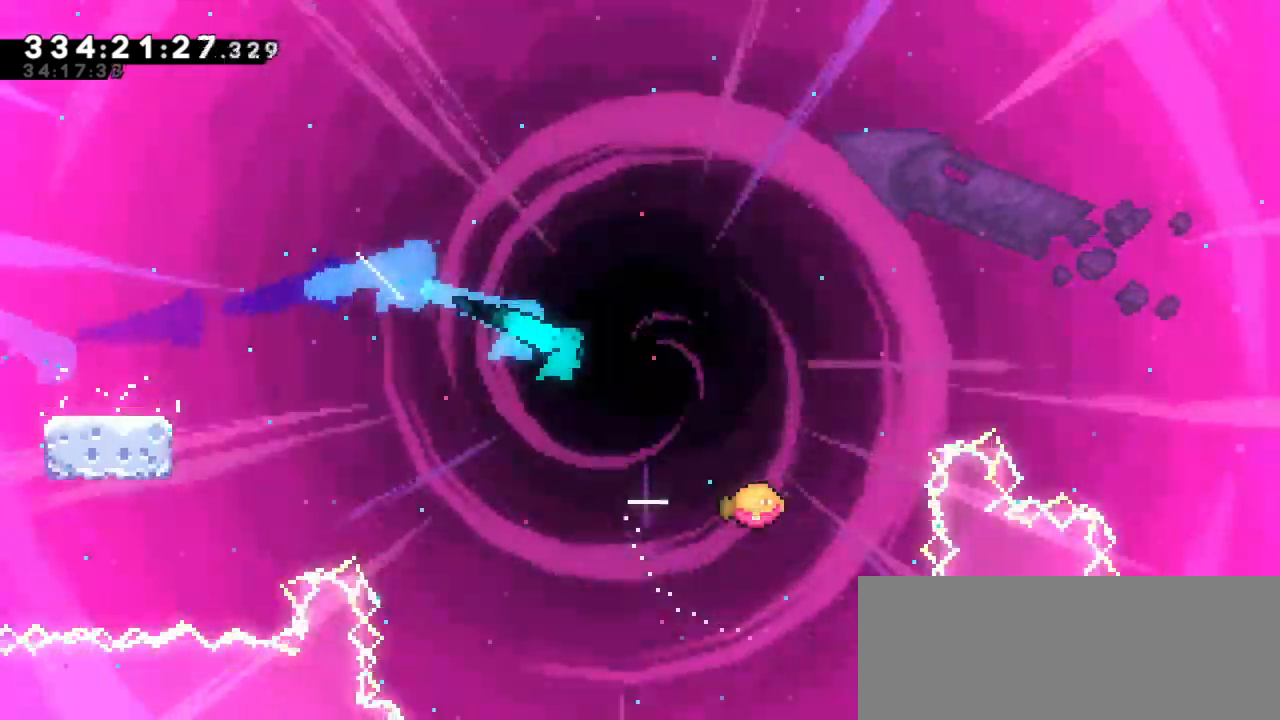
{"keys": ["jump2", "right"], "events": [[50, "dash", "up"]]}
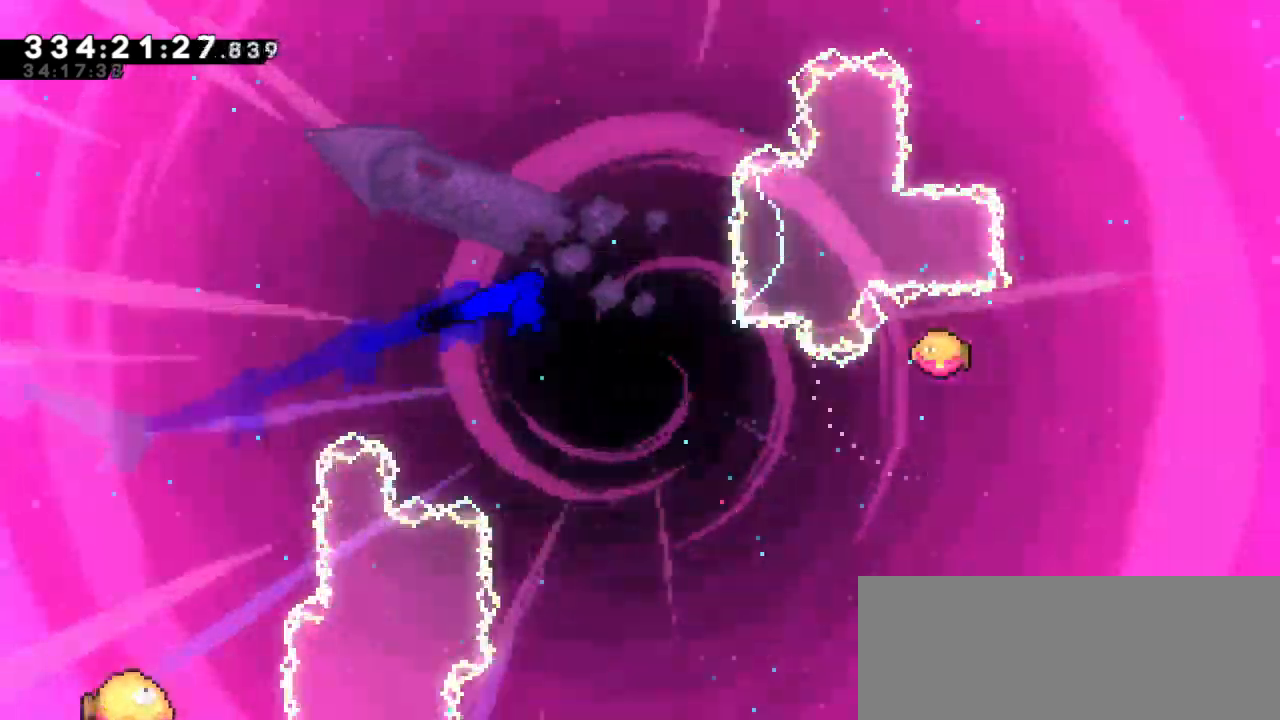
{"keys": ["jump2", "right"], "events": []}
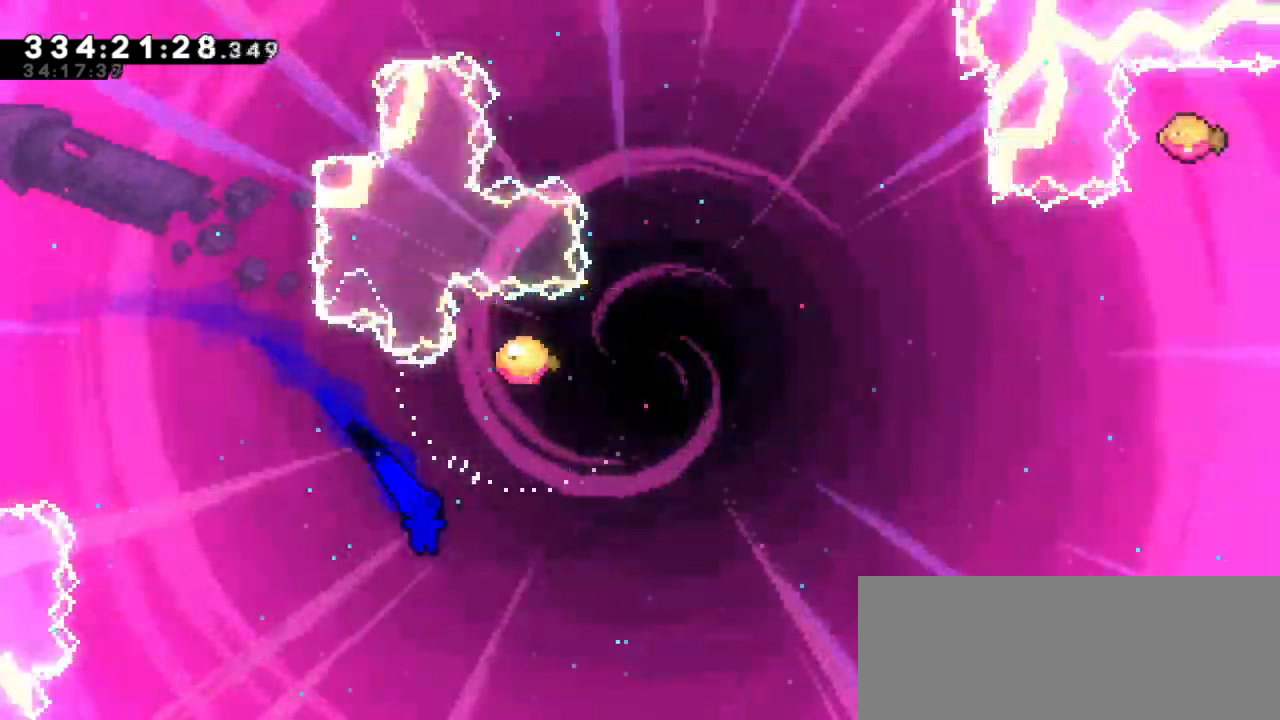
{"keys": ["right", "up"], "events": [[100, "dash", "down"], [100, "up", "down"], [116, "jump2", "up"], [300, "dash", "up"]]}
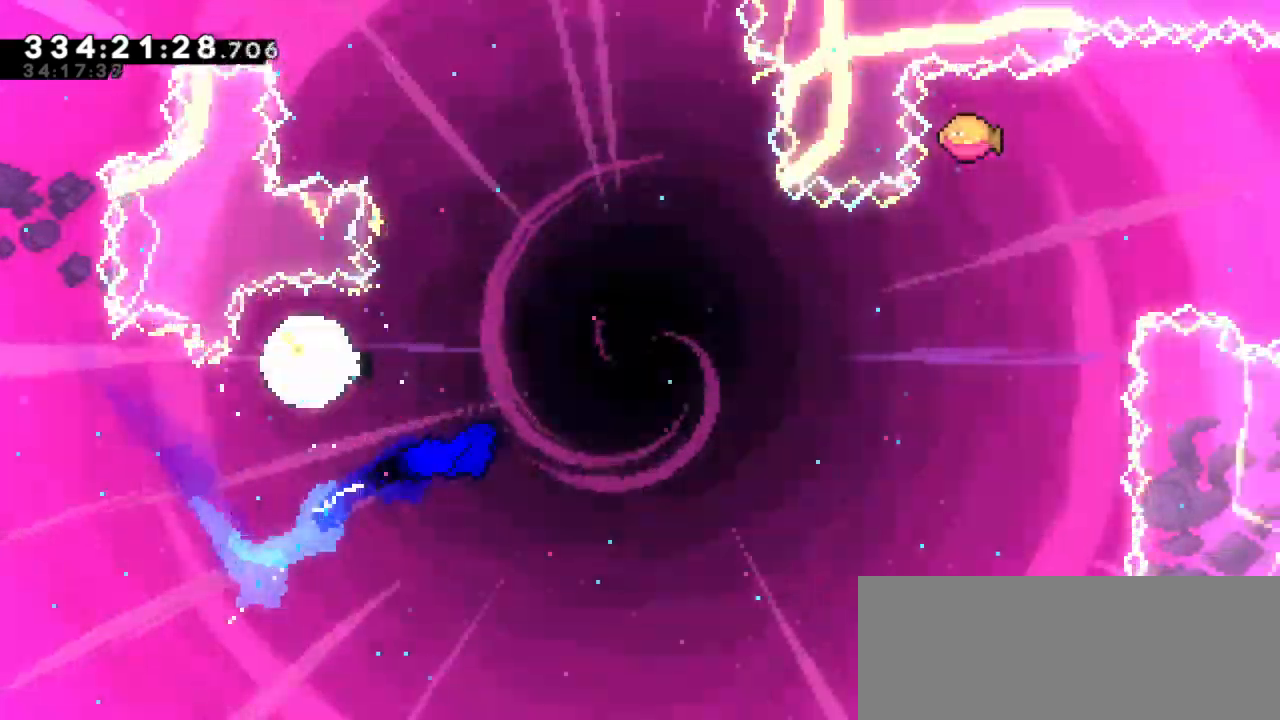
{"keys": ["dash", "up"], "events": [[466, "right", "up"], [500, "dash", "down"]]}
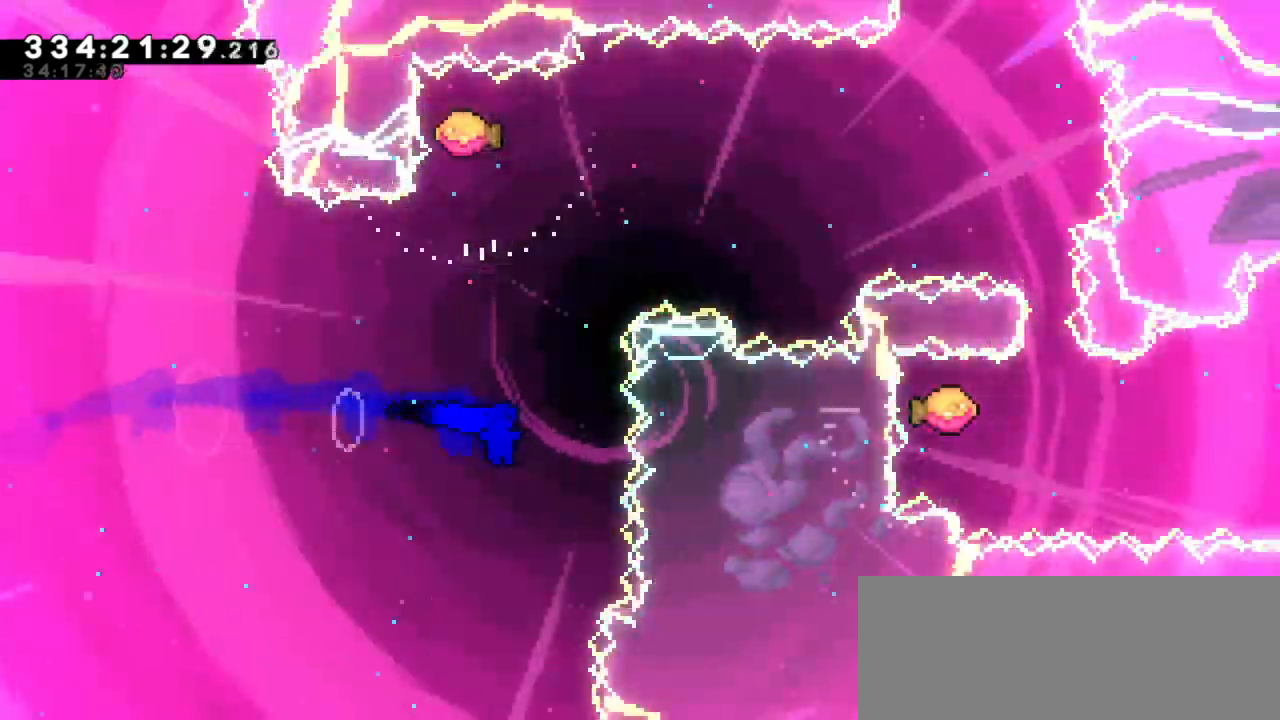
{"keys": ["right"], "events": [[183, "dash", "up"], [183, "right", "down"], [216, "up", "up"]]}
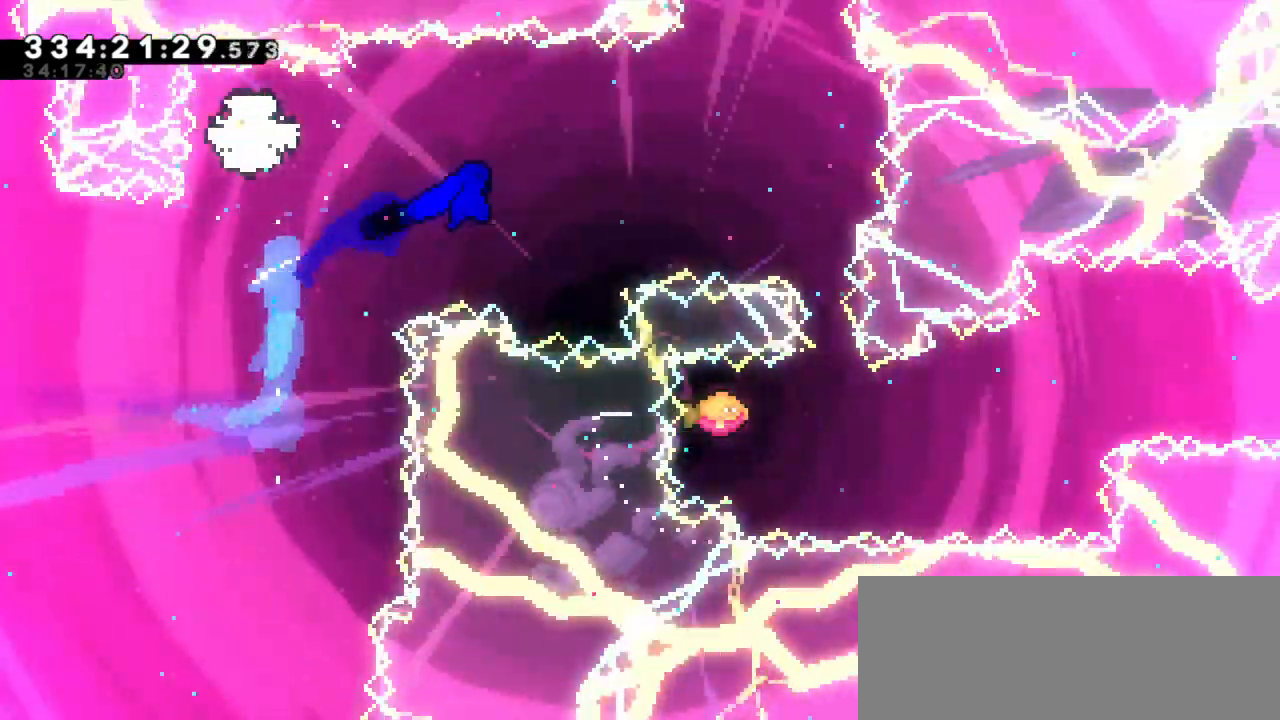
{"keys": ["down", "right"], "events": [[316, "down", "down"], [350, "dash", "down"], [366, "right", "up"], [466, "right", "down"], [483, "dash", "up"]]}
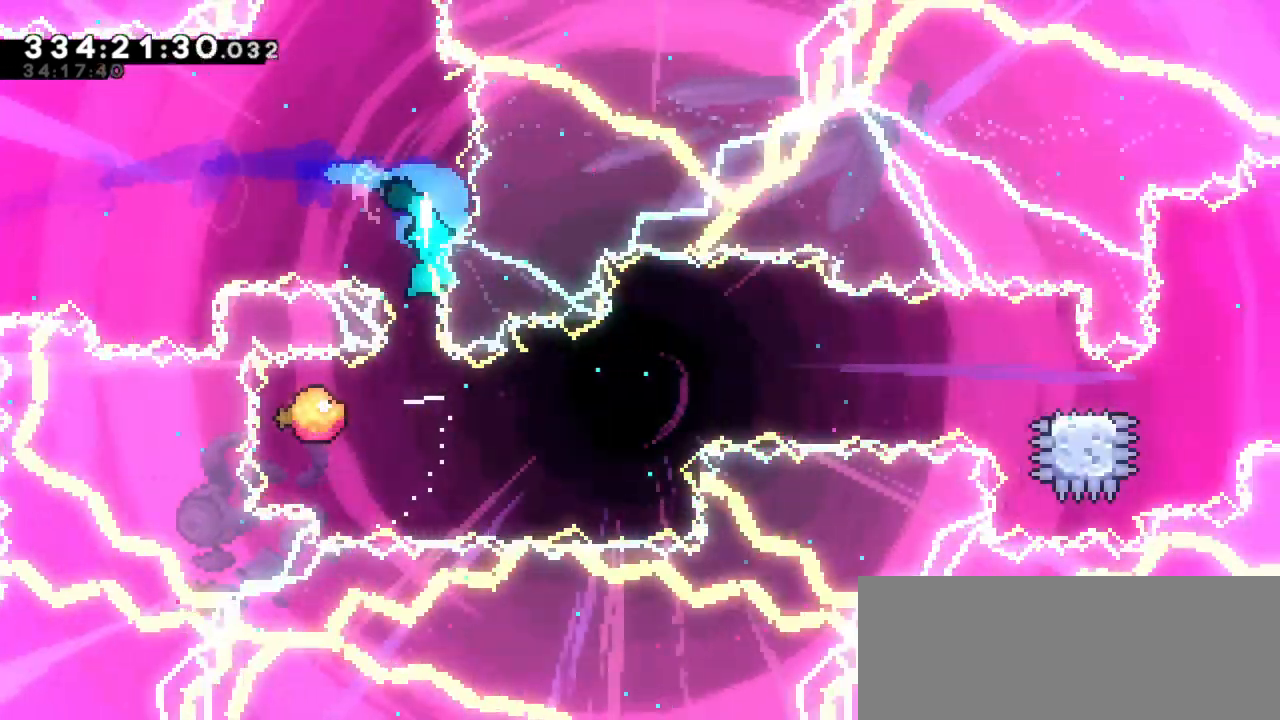
{"keys": ["right"], "events": [[16, "down", "up"]]}
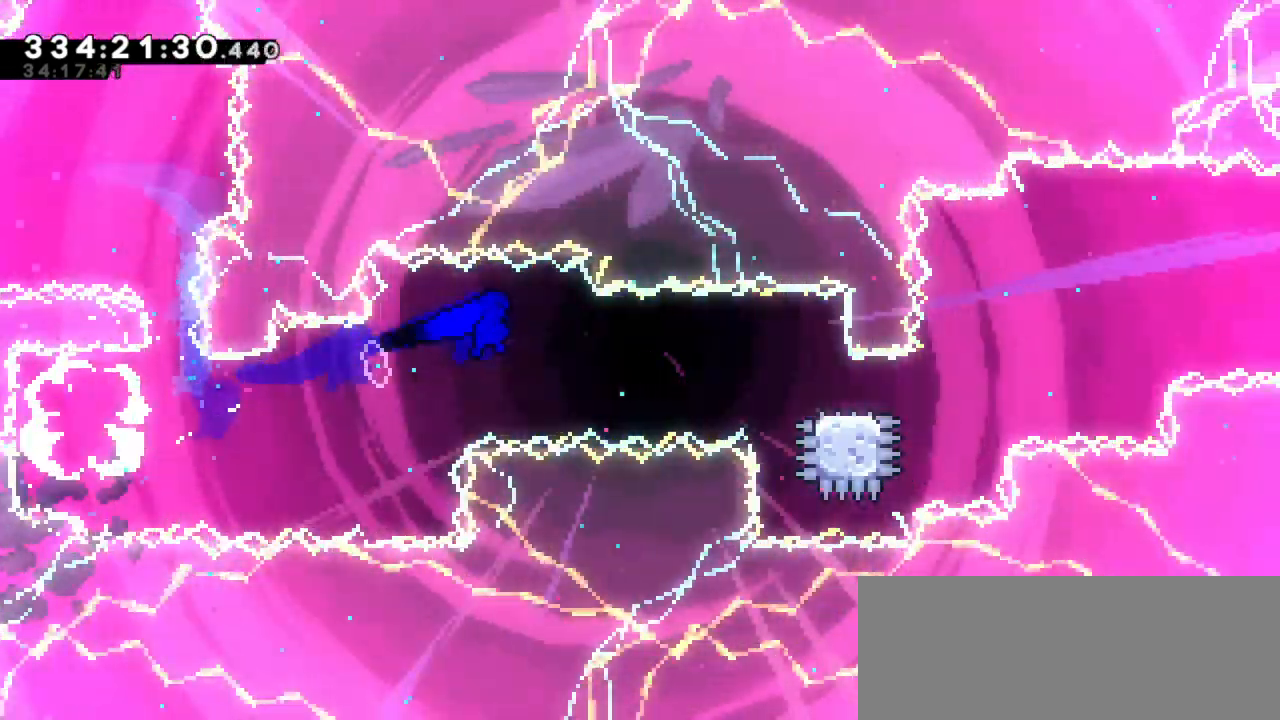
{"keys": ["dash", "jump2", "right"], "events": [[250, "dash", "down"], [250, "down", "down"], [433, "jump2", "down"], [483, "down", "up"]]}
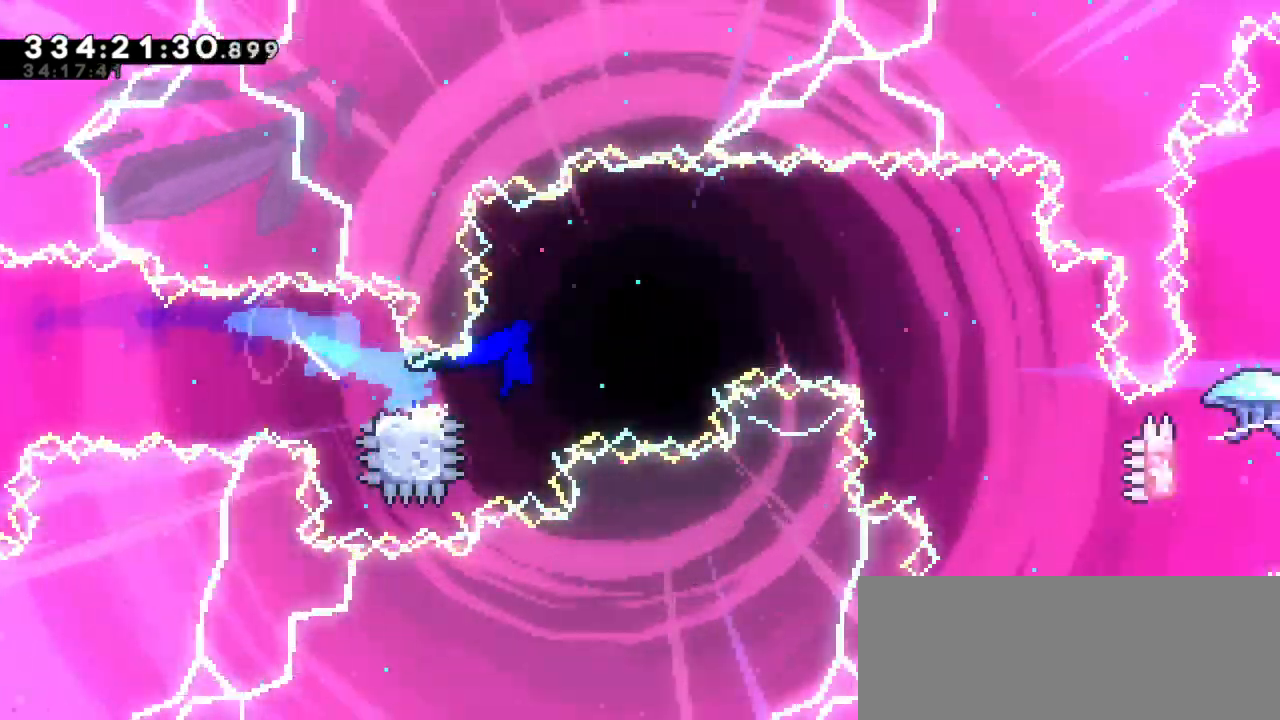
{"keys": ["jump2", "right"], "events": [[50, "dash", "up"]]}
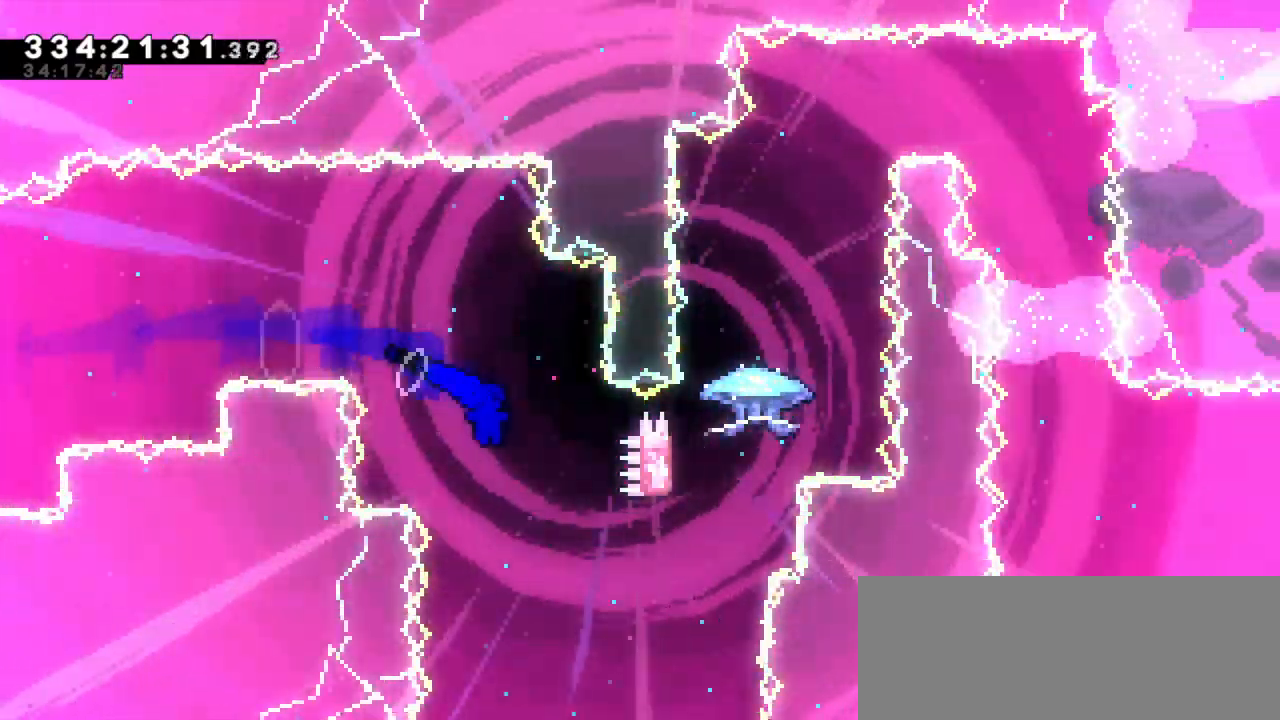
{"keys": ["dash", "up"], "events": [[300, "up", "down"], [316, "dash", "down"], [333, "jump2", "up"], [333, "right", "up"]]}
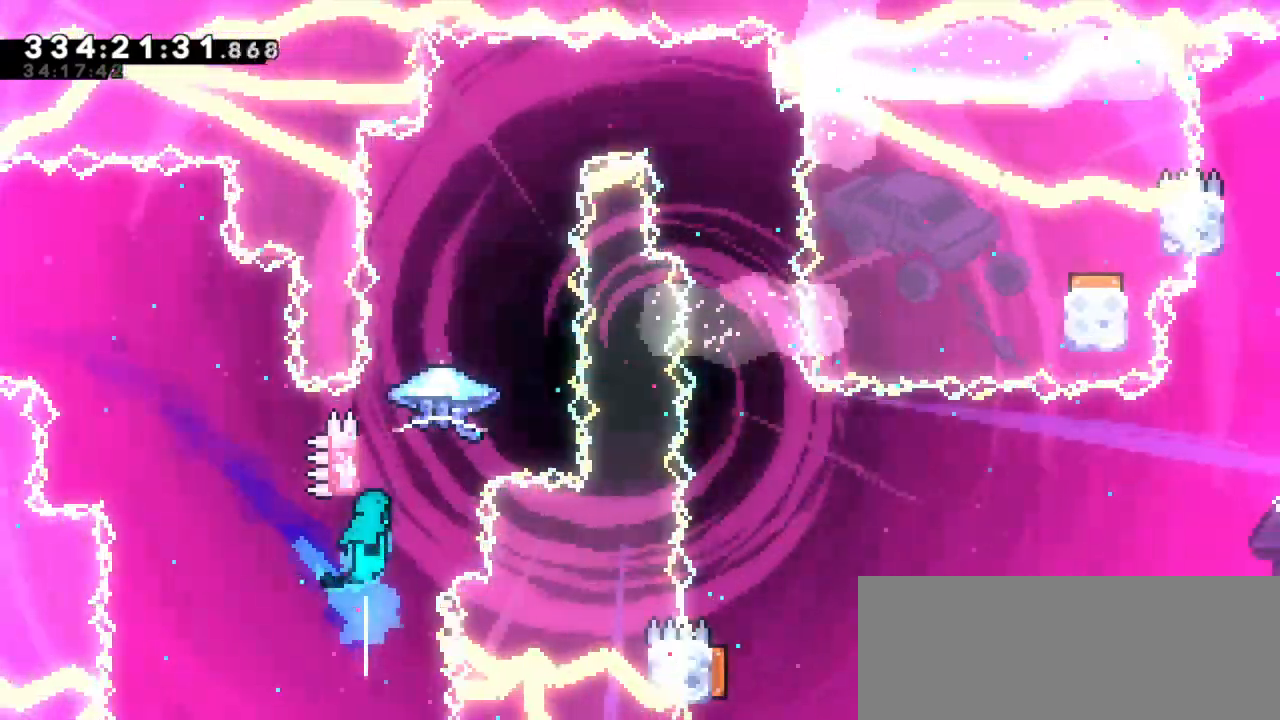
{"keys": [], "events": [[33, "jump2", "down"], [50, "up", "up"], [100, "dash", "up"], [383, "jump2", "up"]]}
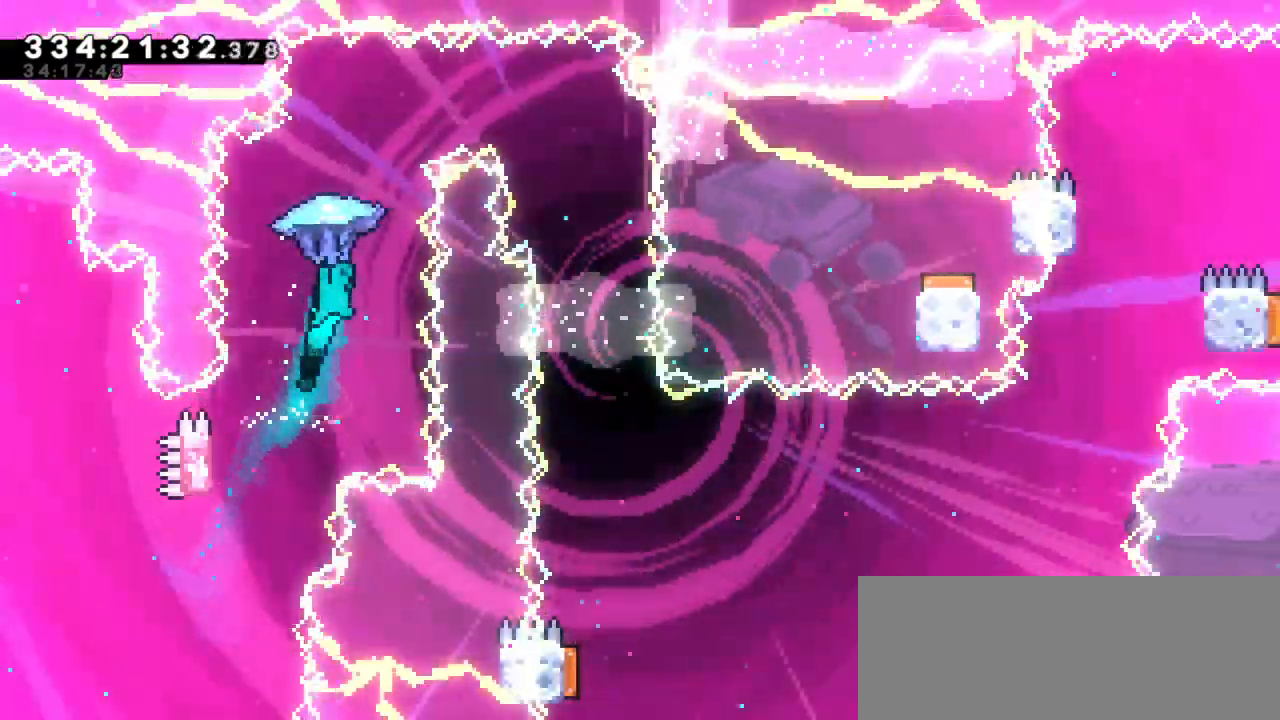
{"keys": ["right"], "events": [[83, "right", "down"]]}
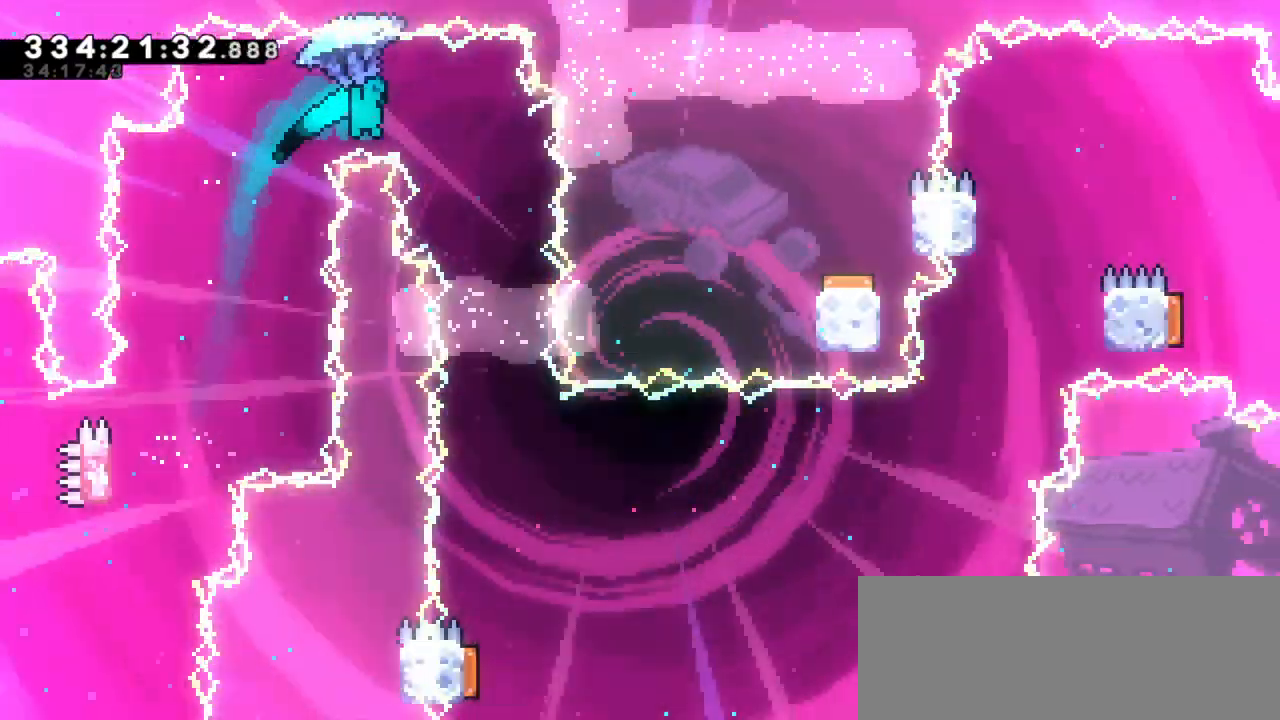
{"keys": [], "events": [[166, "right", "up"]]}
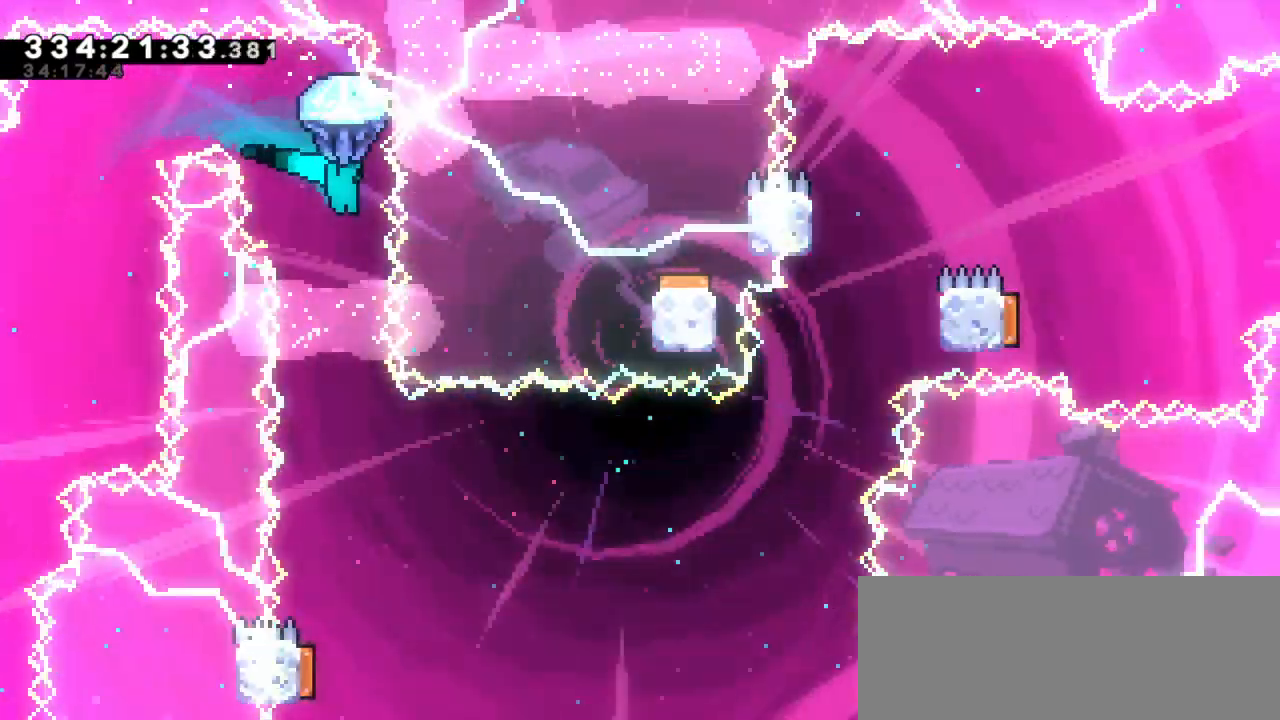
{"keys": [], "events": []}
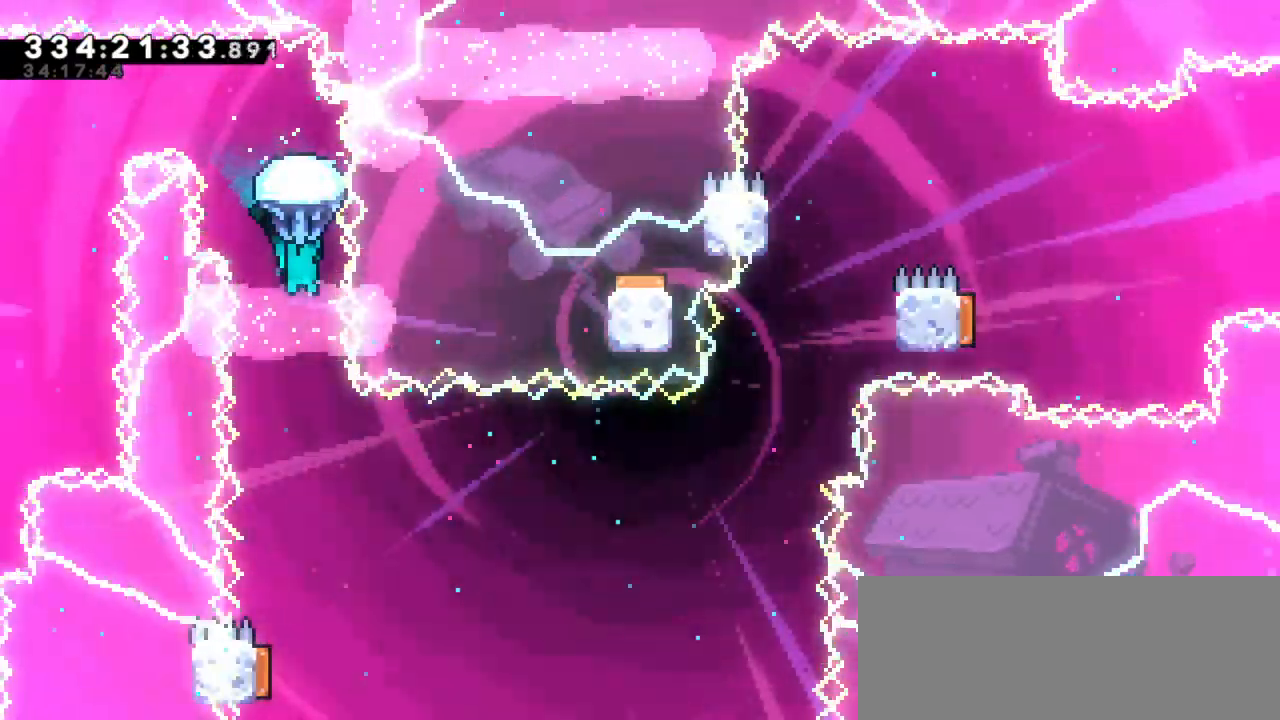
{"keys": [], "events": []}
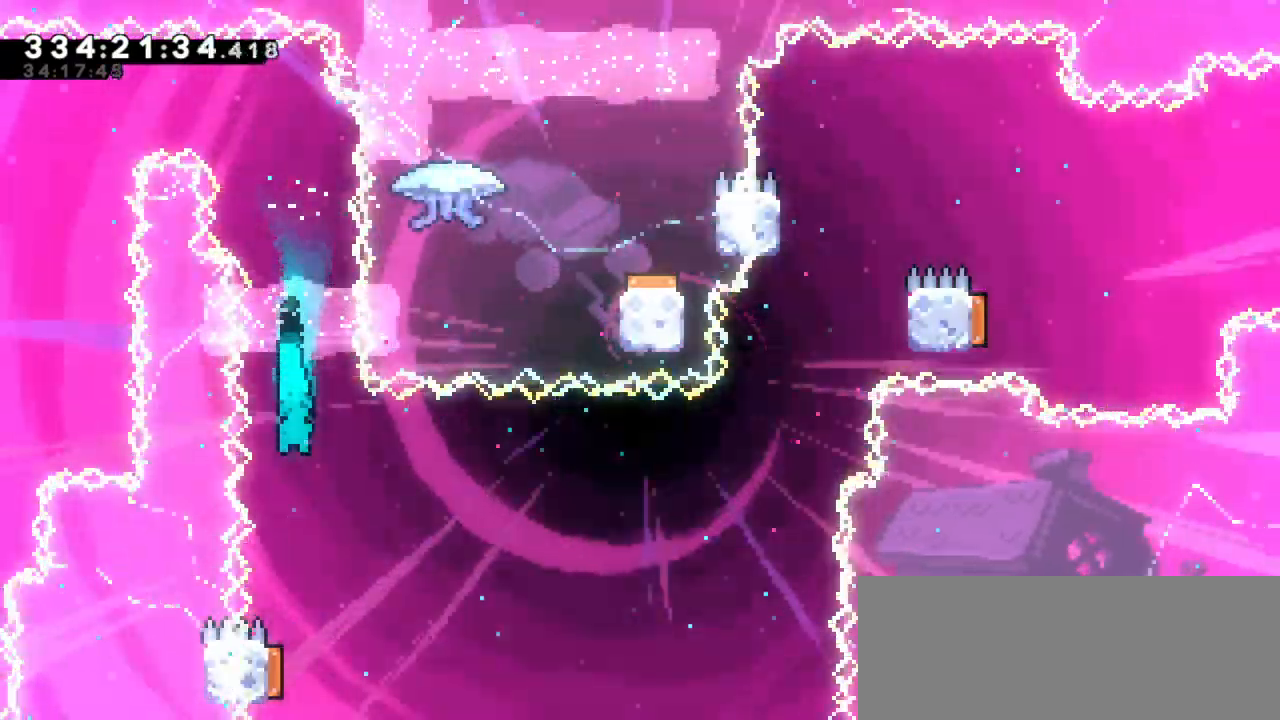
{"keys": ["dash", "down", "left"], "events": [[416, "dash", "down"], [433, "down", "down"], [433, "left", "down"]]}
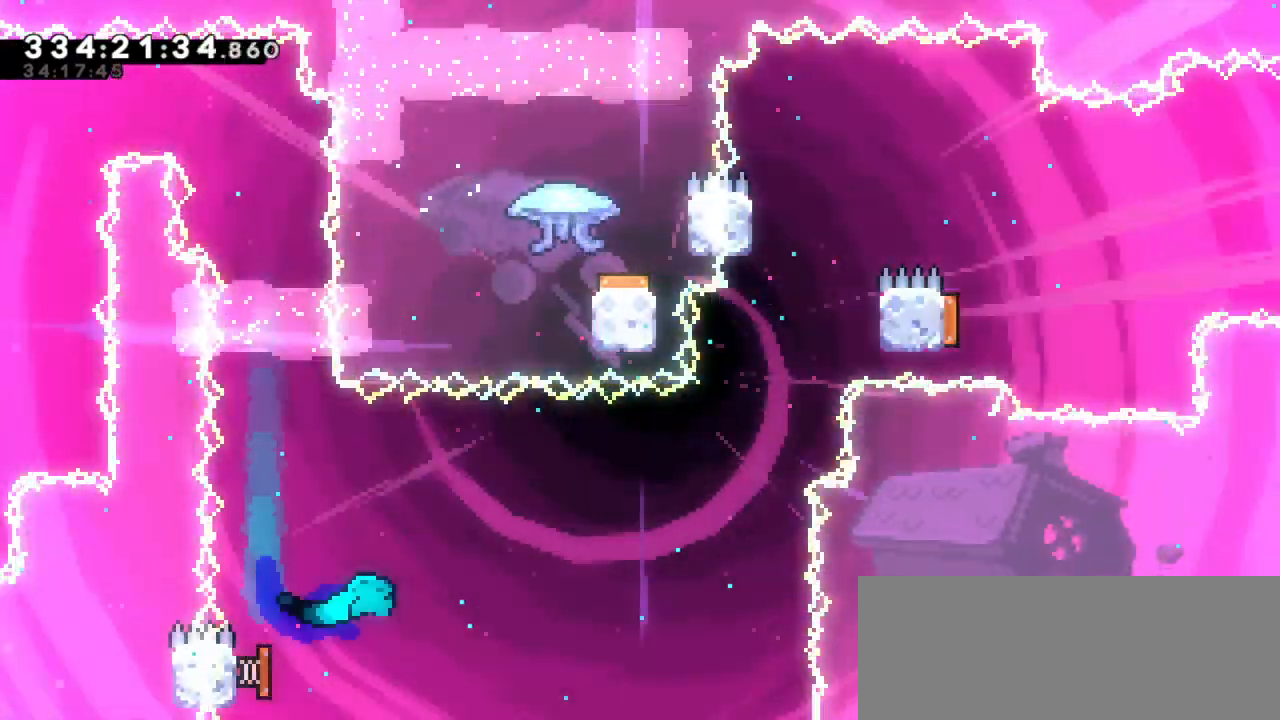
{"keys": ["right"], "events": [[133, "dash", "up"], [183, "right", "down"], [200, "down", "up"], [200, "left", "up"]]}
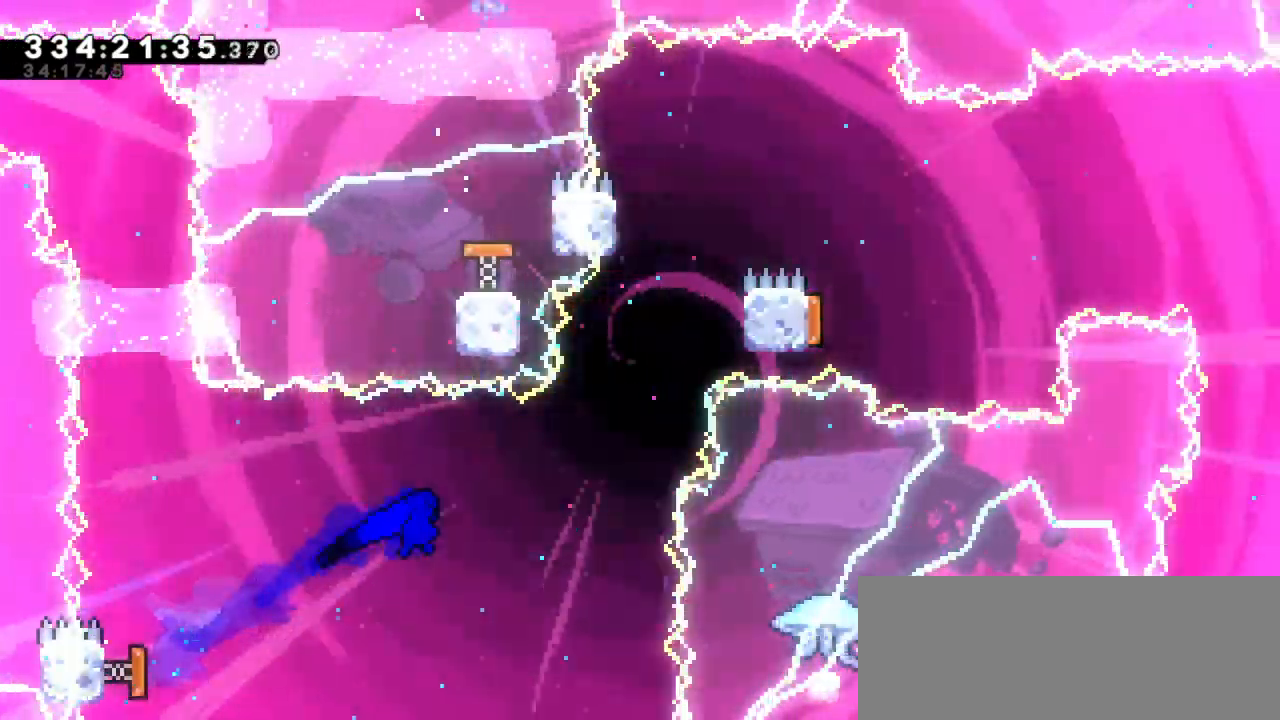
{"keys": ["dash", "up"], "events": [[250, "right", "up"], [266, "dash", "down"], [266, "up", "down"]]}
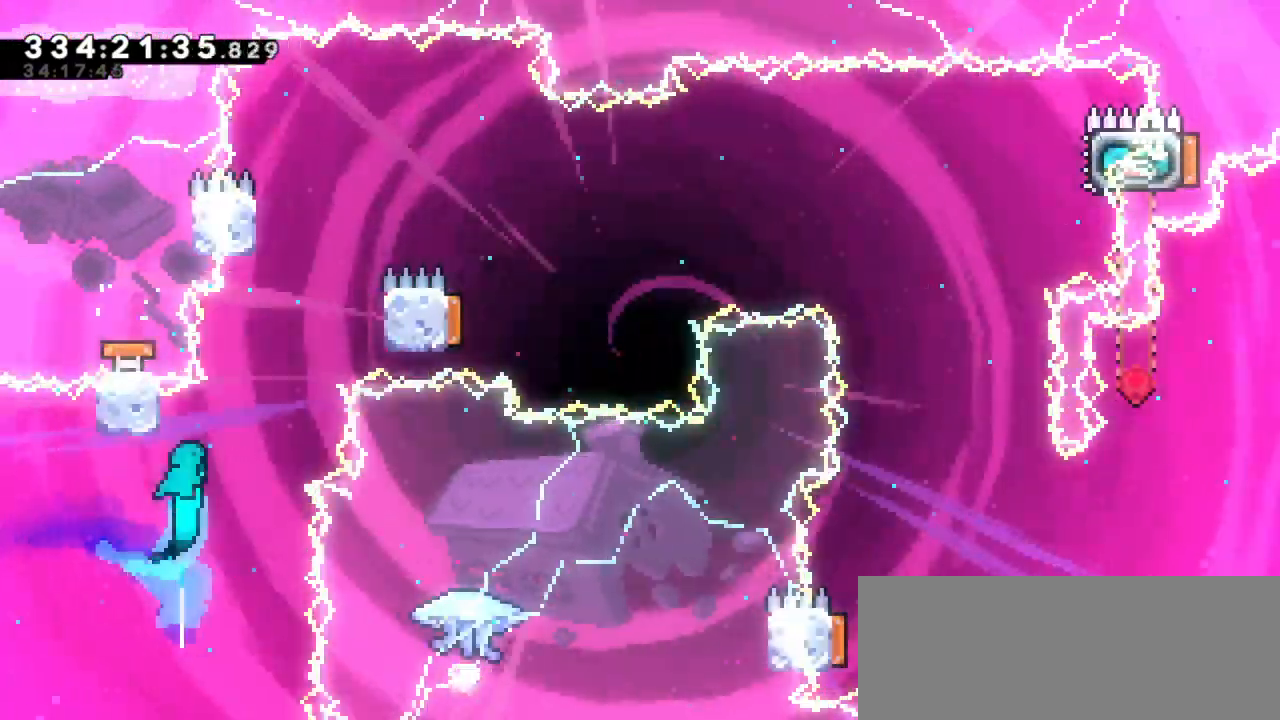
{"keys": ["jump2", "left"]}
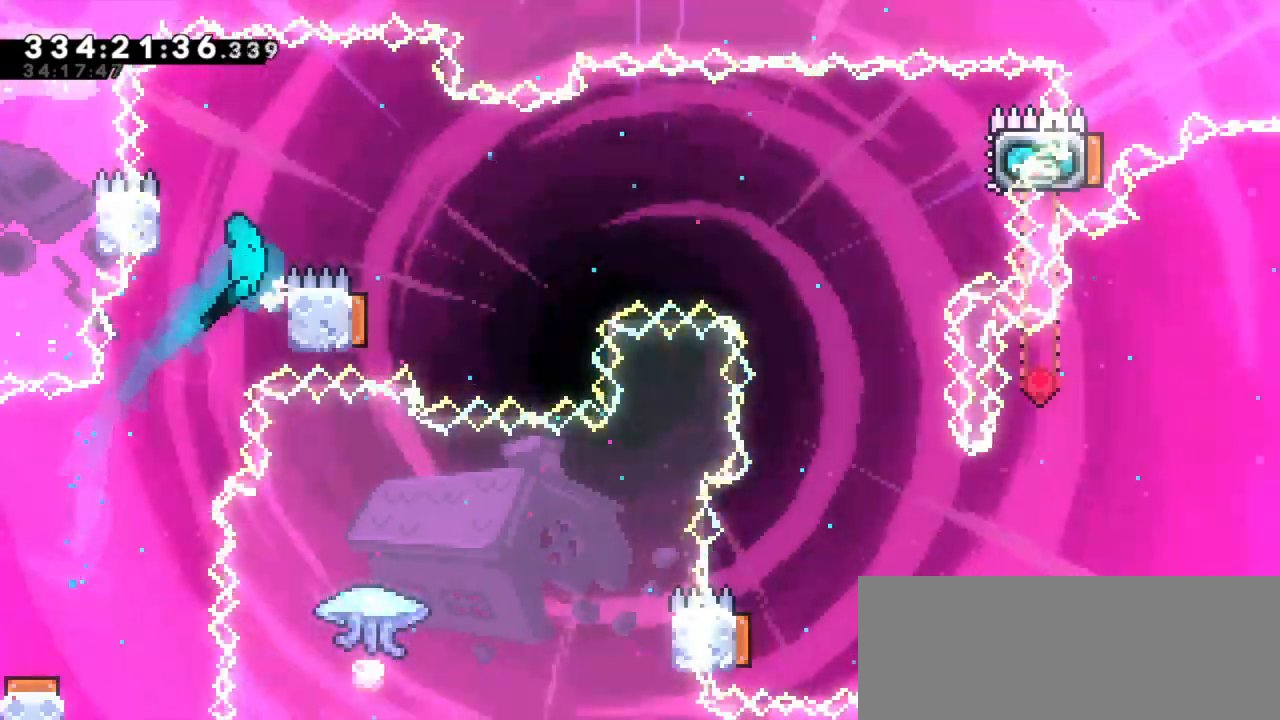
{"keys": ["jump2", "right"], "events": [[100, "jump2", "up"], [166, "jump2", "down"], [166, "right", "down"], [200, "left", "up"]]}
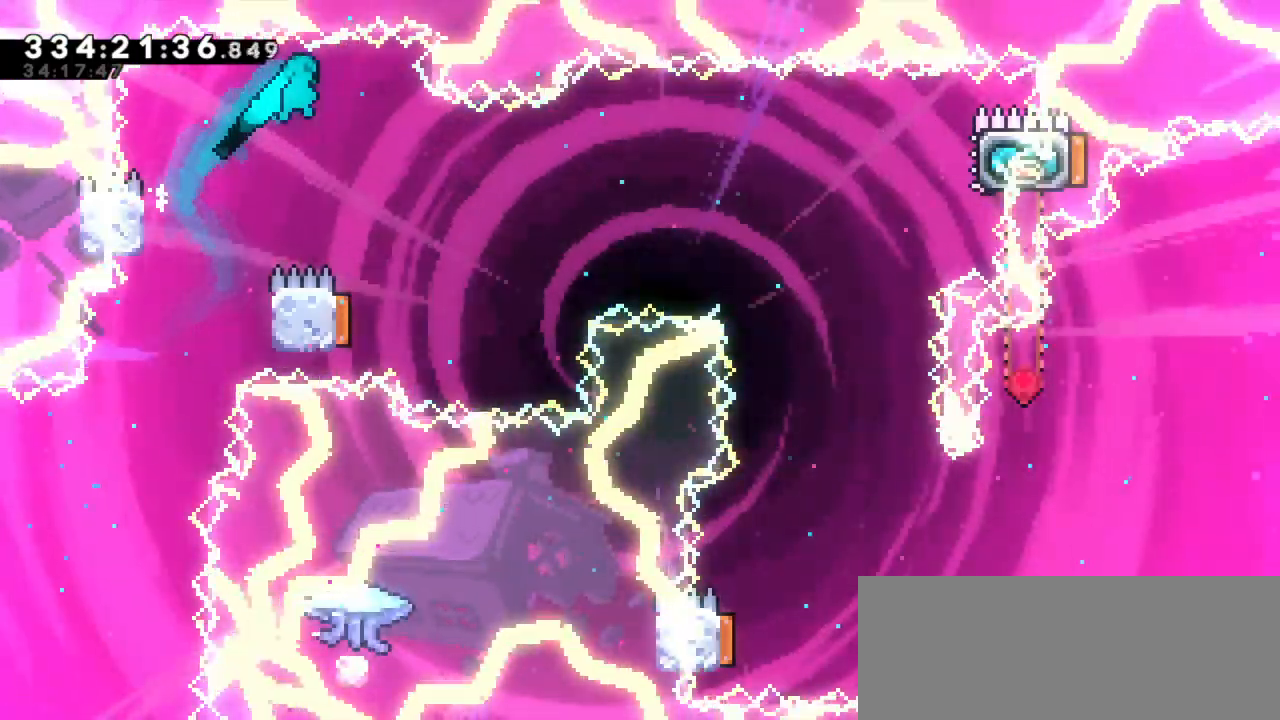
{"keys": ["left"]}
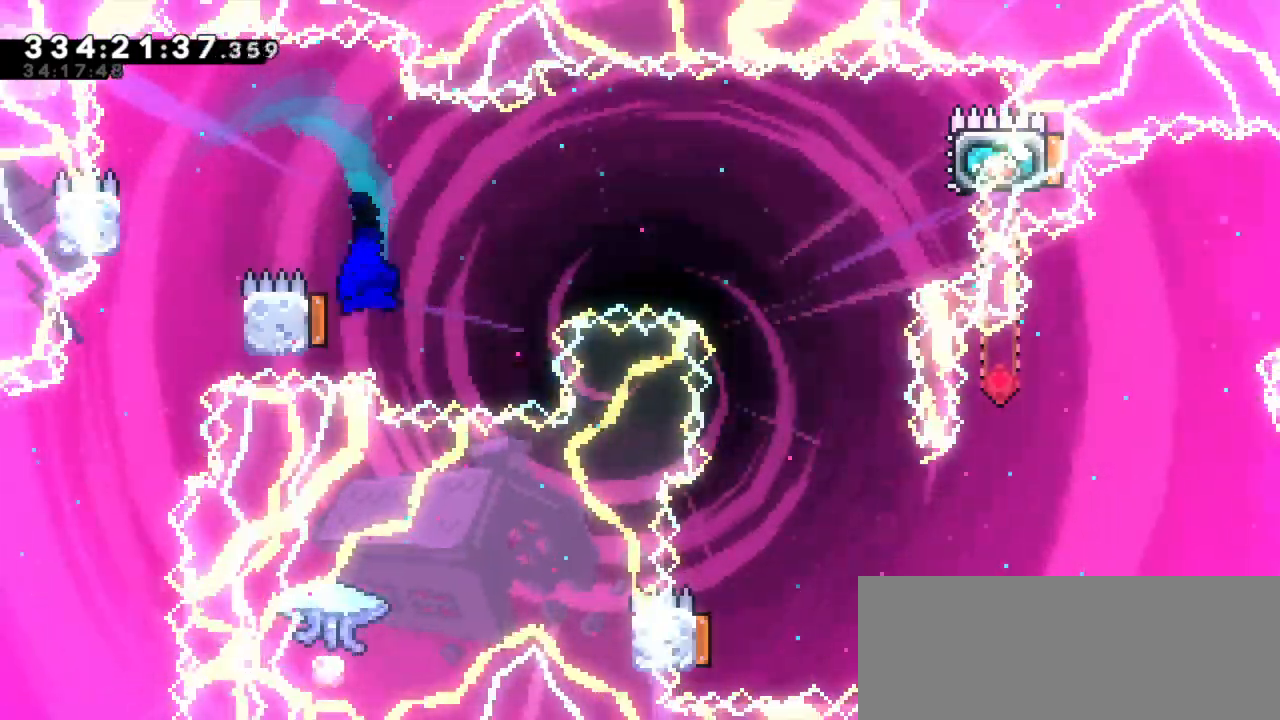
{"keys": ["right"], "events": [[33, "right", "down"], [66, "left", "up"]]}
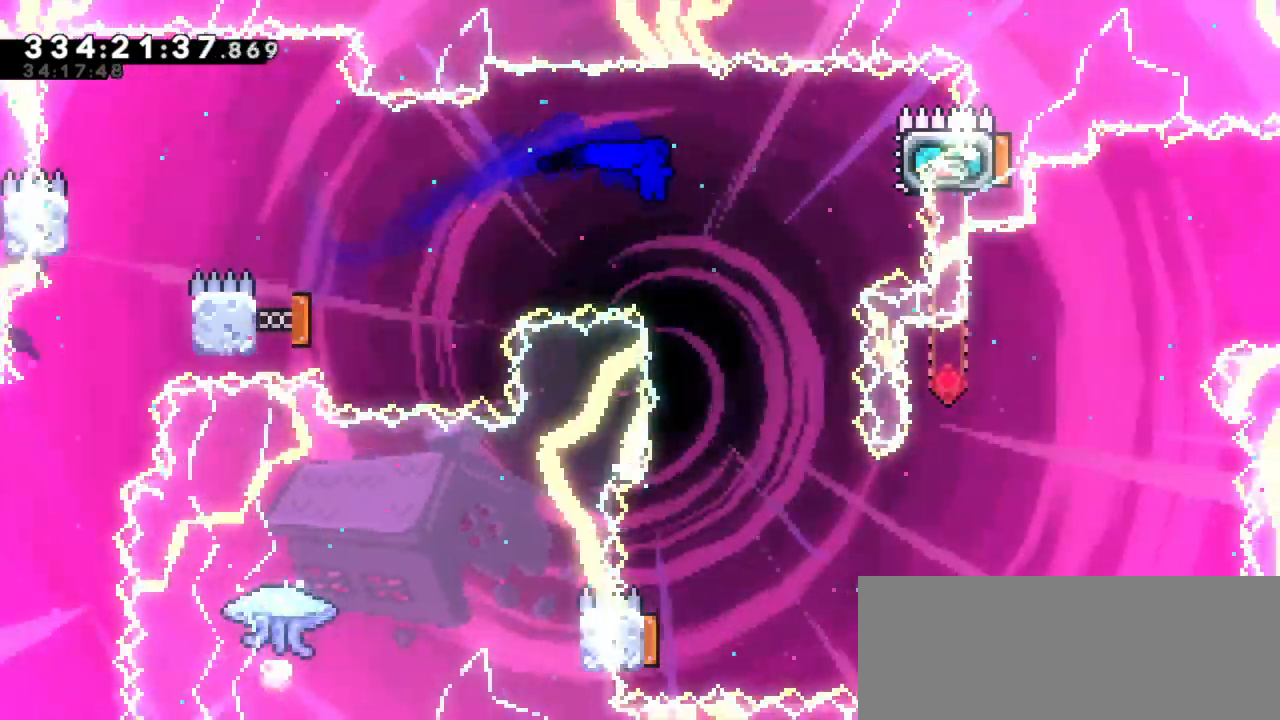
{"keys": ["right"], "events": [[166, "up", "down"], [200, "dash", "down"], [333, "up", "up"], [416, "dash", "up"]]}